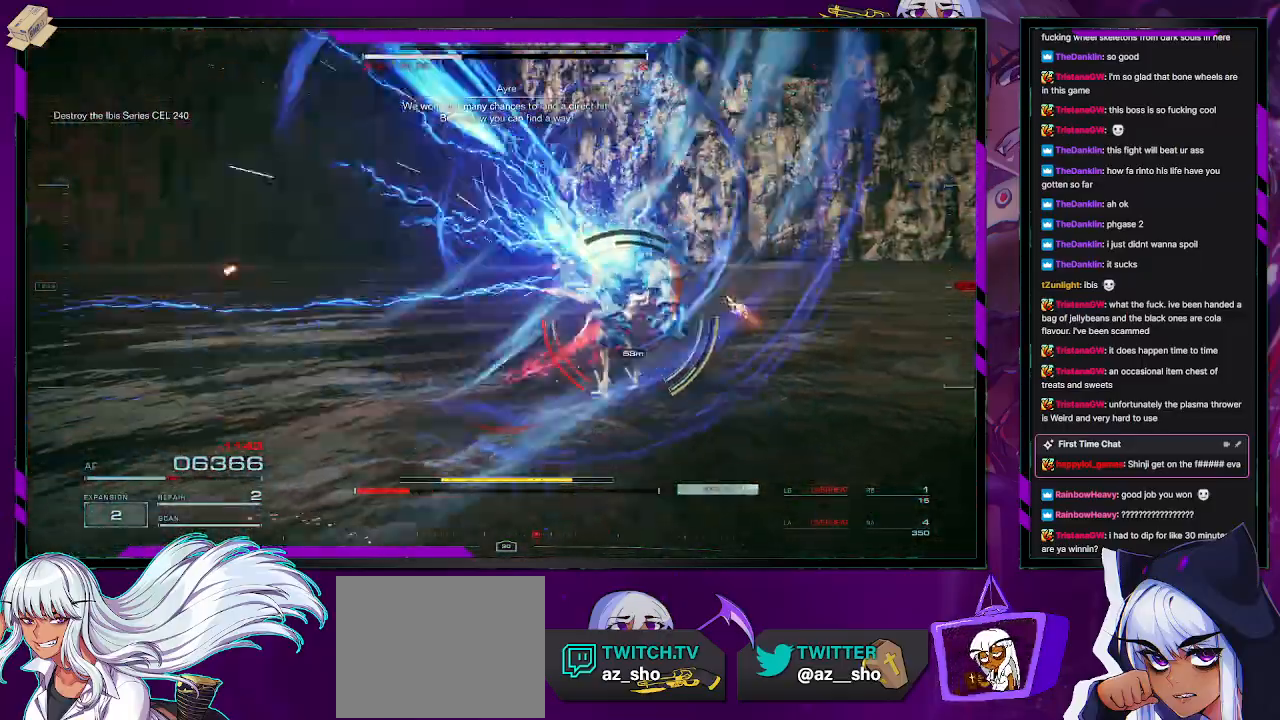
Gameplay with a controller (Xbox layout); each line is a JSON object with the inputs held at the frame after it. "events" lists button and stick changes between this image and that frame as [ms after this image, input, new state], when the widget could be followed in between.
{"buttons": ["L2", "R2"], "left_stick": "up", "right_stick": "center", "events": []}
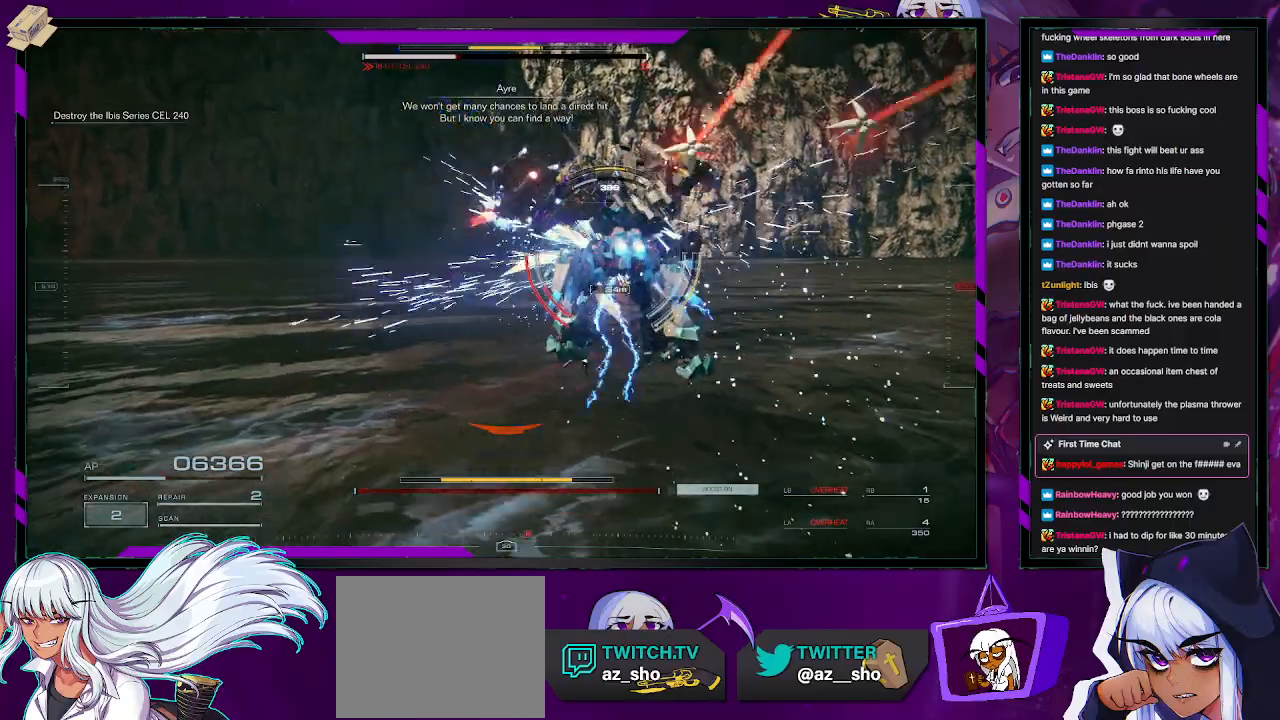
{"buttons": ["L2", "R2"], "left_stick": "up", "right_stick": "center", "events": []}
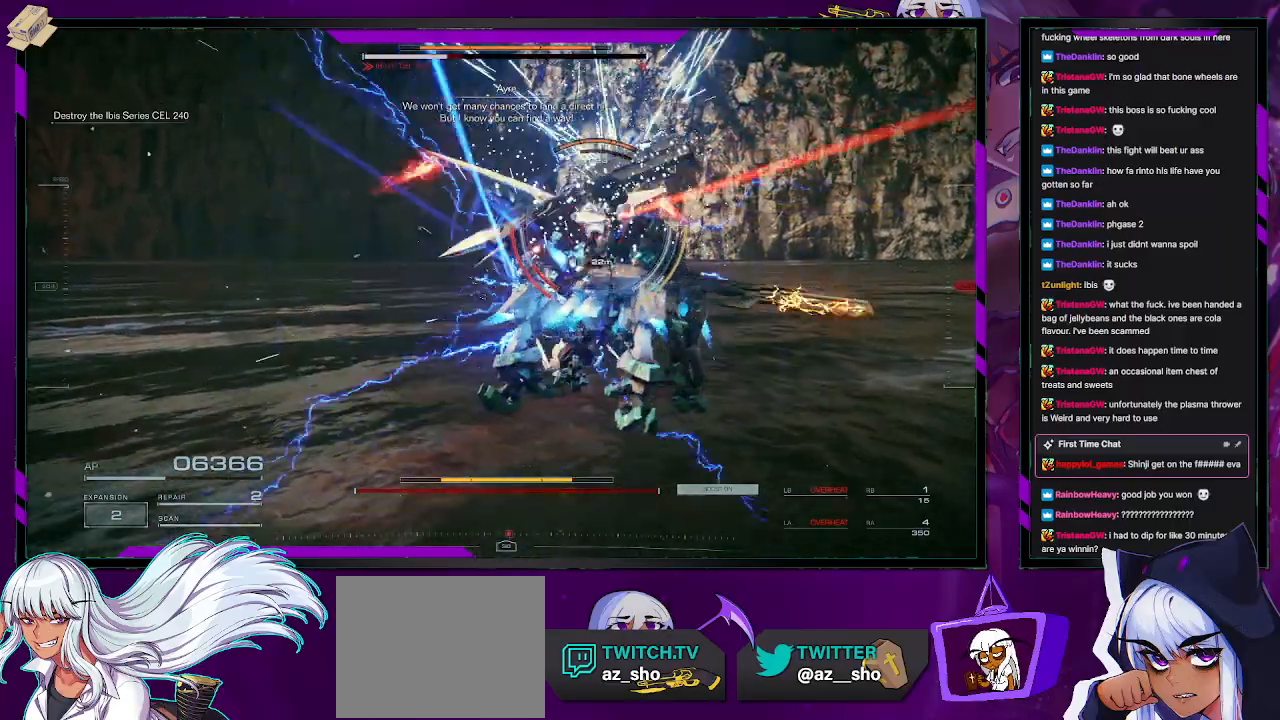
{"buttons": ["R2"], "left_stick": "down", "right_stick": "center", "events": [[117, "L2", "up"], [150, "left_stick", "down"], [317, "R2", "up"], [383, "R2", "down"]]}
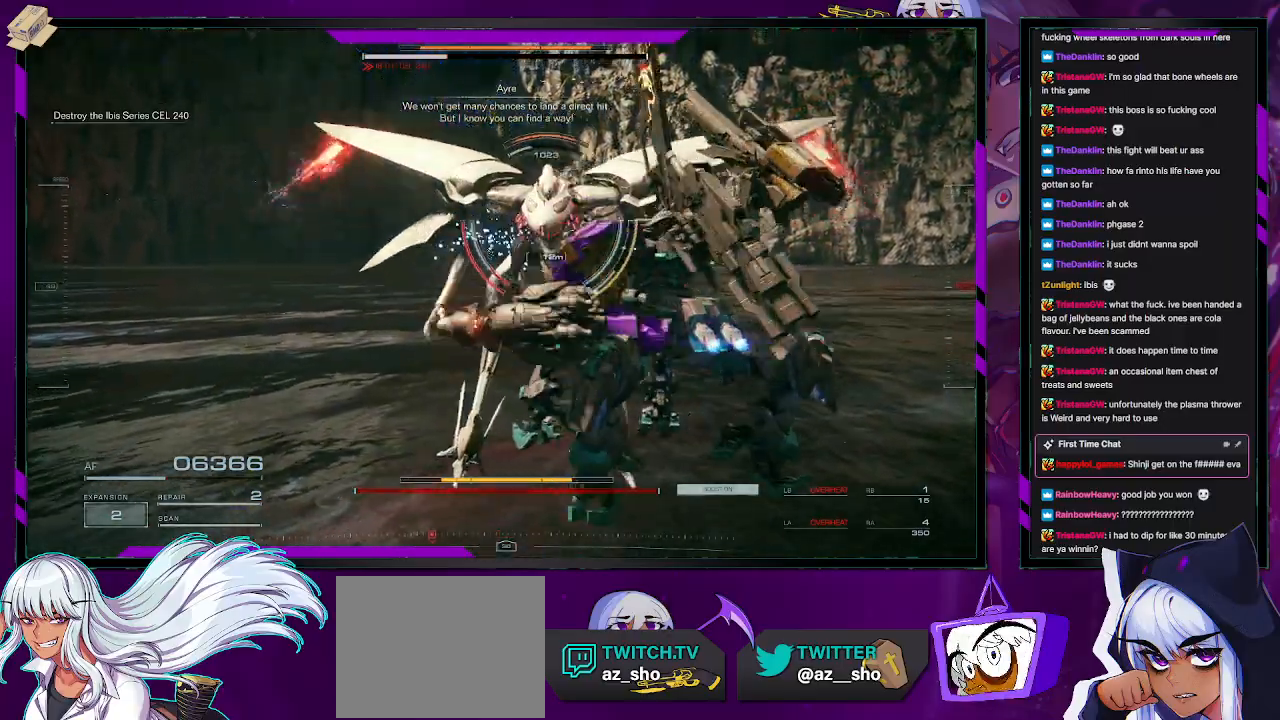
{"buttons": ["R2"], "left_stick": "left", "right_stick": "center", "events": [[500, "left_stick", "left"]]}
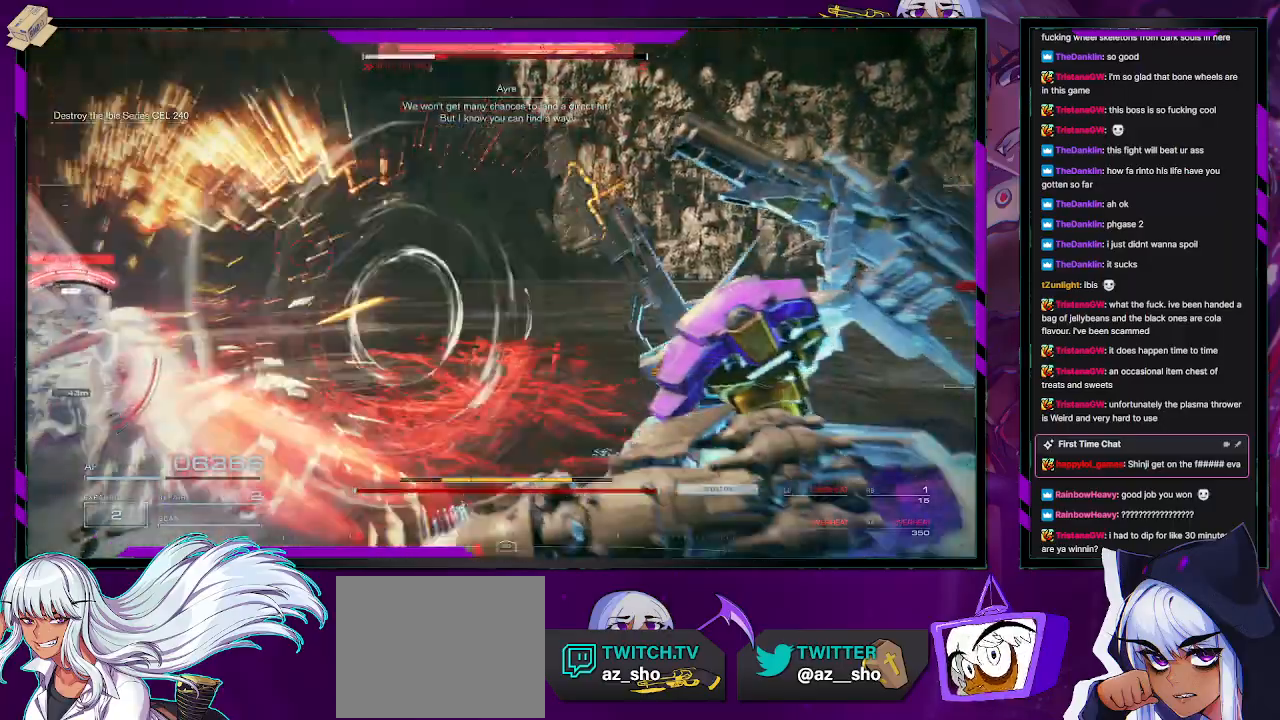
{"buttons": ["R2"], "left_stick": "up-left", "right_stick": "left", "events": [[50, "left_stick", "up-left"], [100, "right_stick", "down-left"], [150, "right_stick", "left"]]}
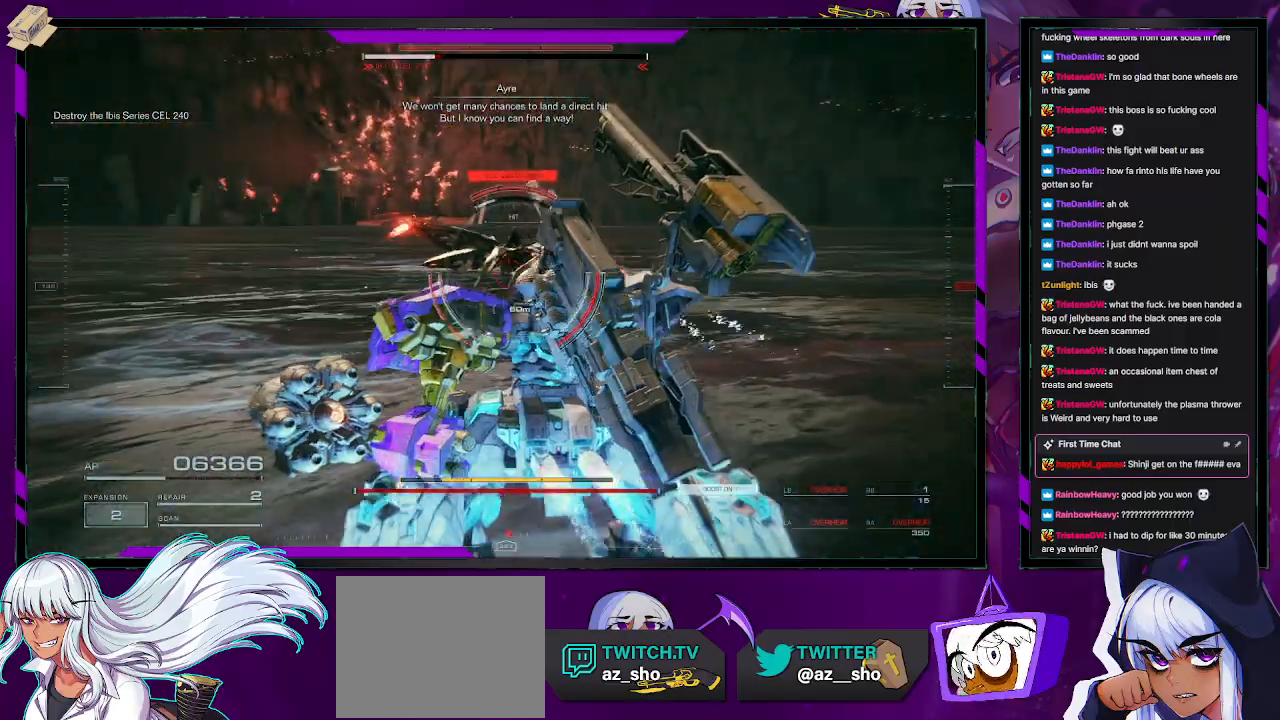
{"buttons": ["R1", "R2"], "left_stick": "up-left", "right_stick": "center", "events": [[17, "right_stick", "center"], [267, "R1", "down"], [333, "R1", "up"], [400, "R1", "down"]]}
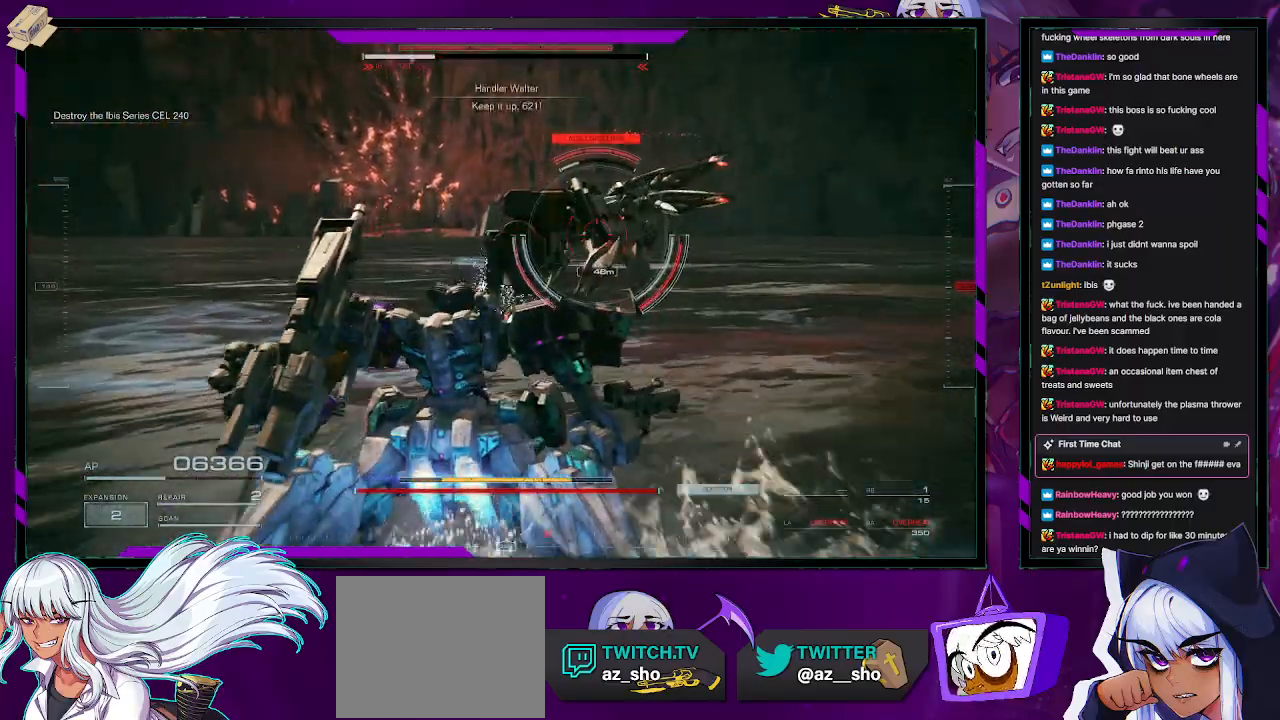
{"buttons": ["R2"], "left_stick": "up", "right_stick": "right", "events": [[67, "R1", "up"], [133, "R1", "down"], [200, "R1", "up"], [267, "R1", "down"], [317, "left_stick", "up"], [500, "R1", "up"], [500, "right_stick", "right"]]}
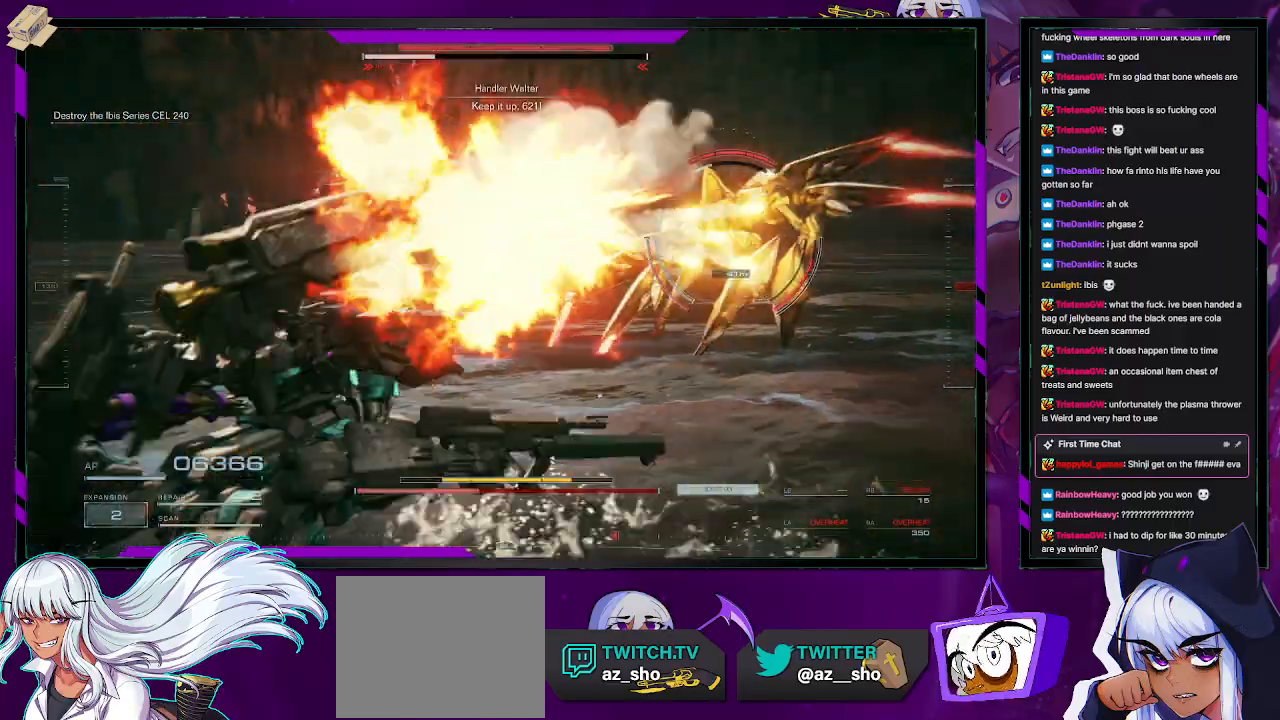
{"buttons": ["R2"], "left_stick": "up-right", "right_stick": "center", "events": [[100, "L1", "down"], [167, "L1", "up"], [500, "left_stick", "up-right"], [500, "right_stick", "center"]]}
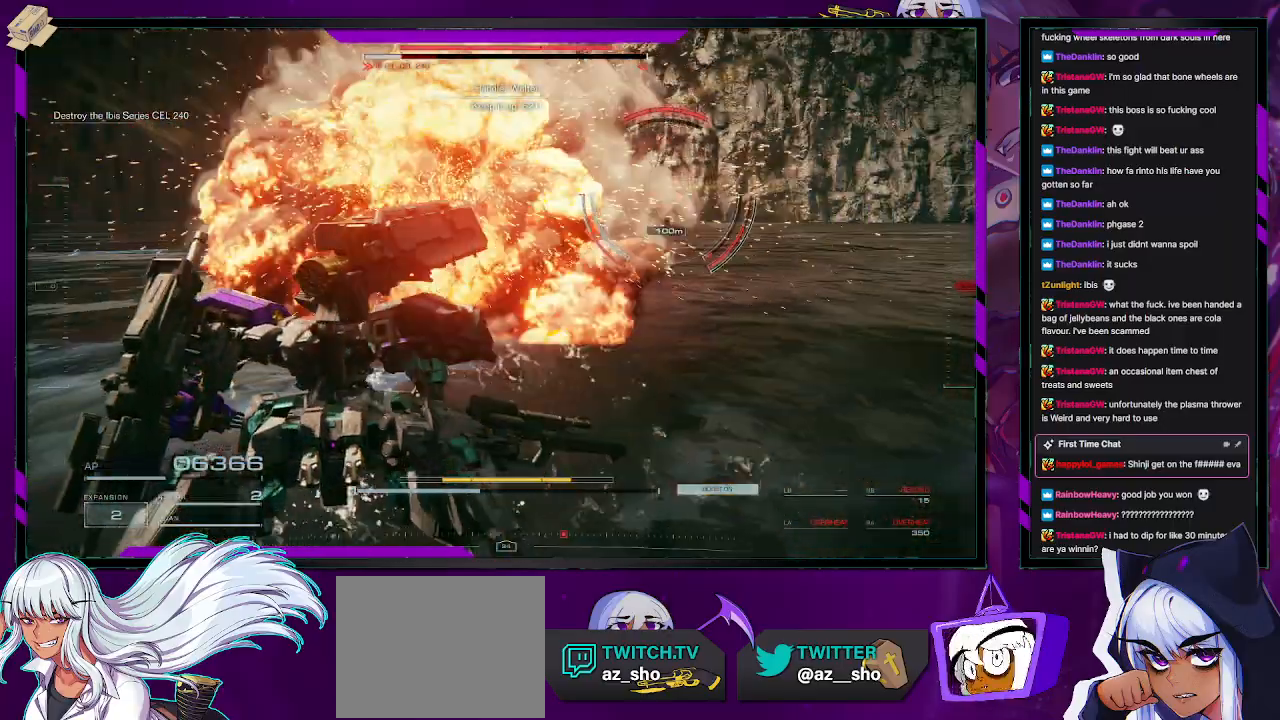
{"buttons": ["R2"], "left_stick": "up-right", "right_stick": "center", "events": [[100, "X", "down"], [200, "X", "up"], [267, "X", "down"], [367, "X", "up"]]}
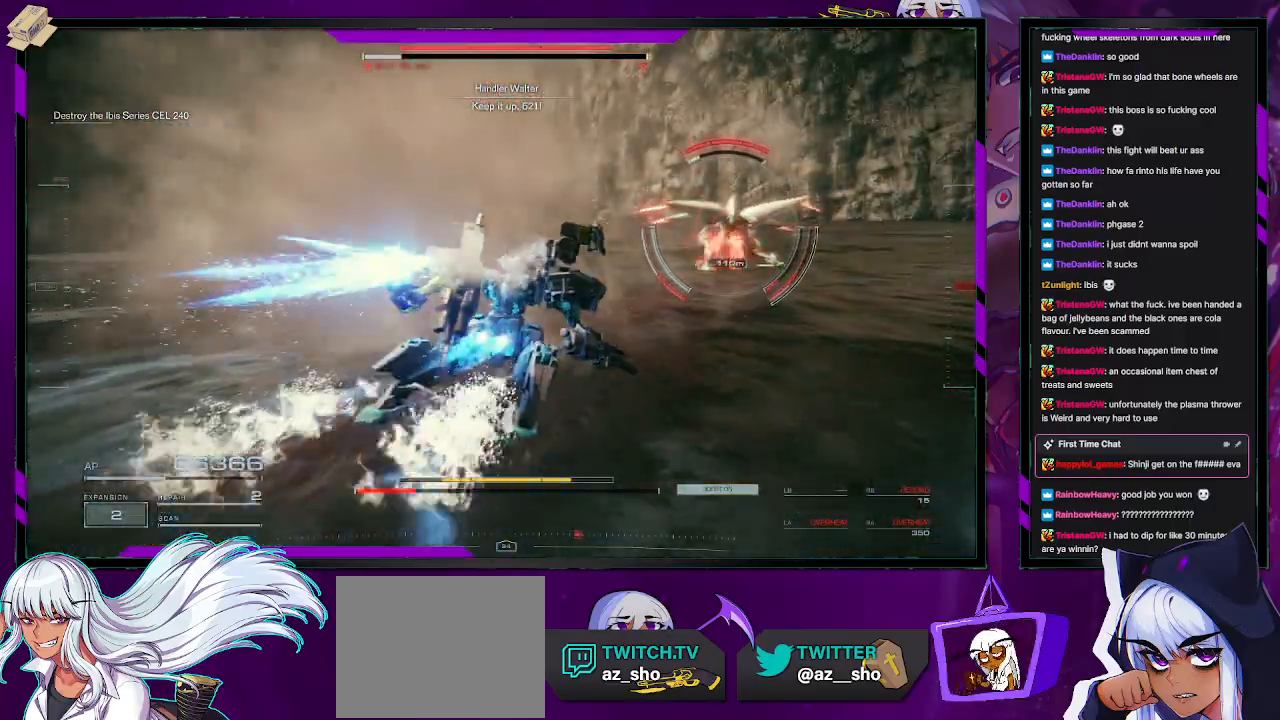
{"buttons": ["R2"], "left_stick": "up-right", "right_stick": "center", "events": []}
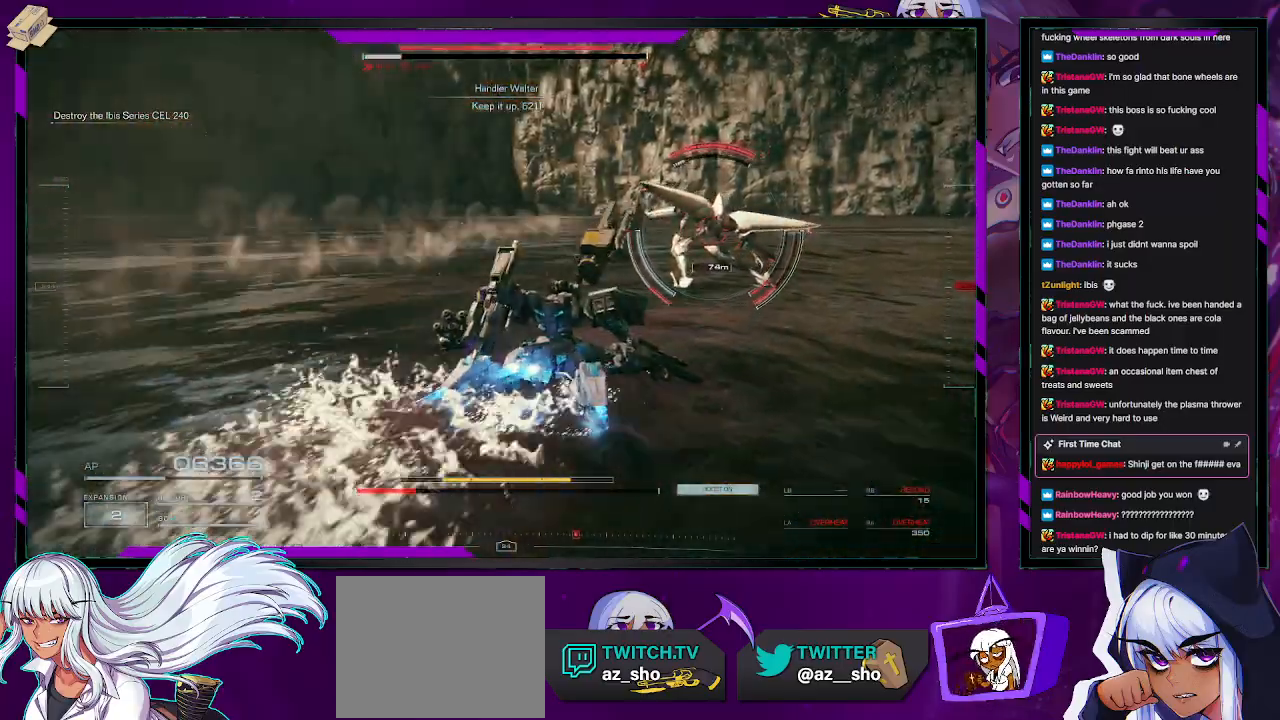
{"buttons": ["L2", "R2"], "left_stick": "up", "right_stick": "left", "events": [[83, "L1", "down"], [83, "right_stick", "right"], [133, "L1", "up"], [200, "left_stick", "up"], [233, "right_stick", "center"], [267, "L2", "down"], [483, "right_stick", "left"]]}
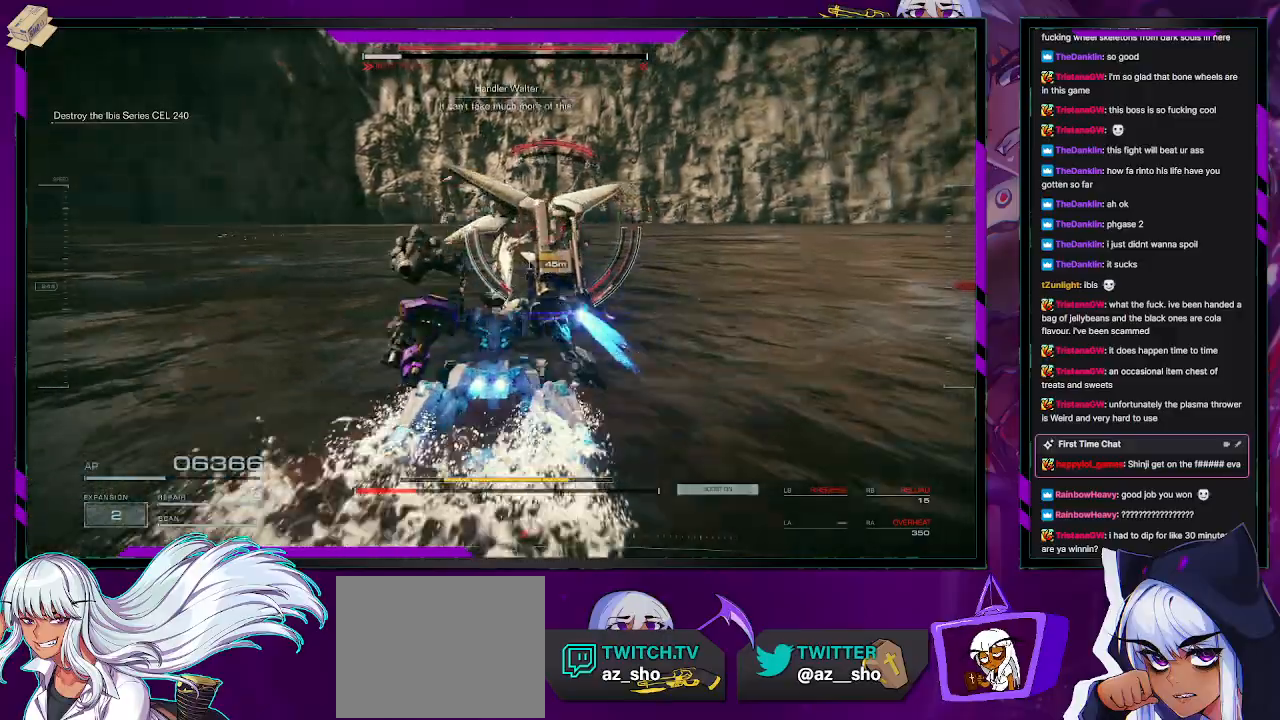
{"buttons": ["L2", "R2"], "left_stick": "up", "right_stick": "right", "events": [[183, "right_stick", "center"], [317, "right_stick", "right"]]}
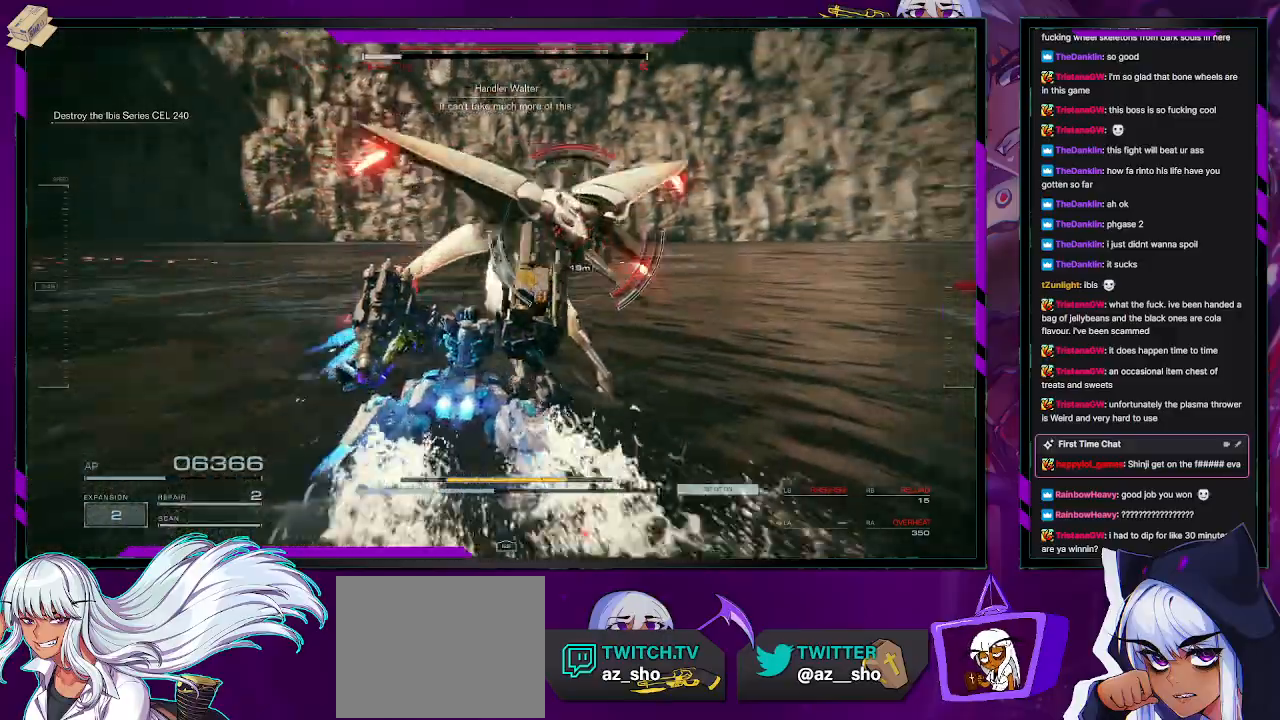
{"buttons": ["L2", "R2"], "left_stick": "up", "right_stick": "left", "events": [[433, "right_stick", "left"]]}
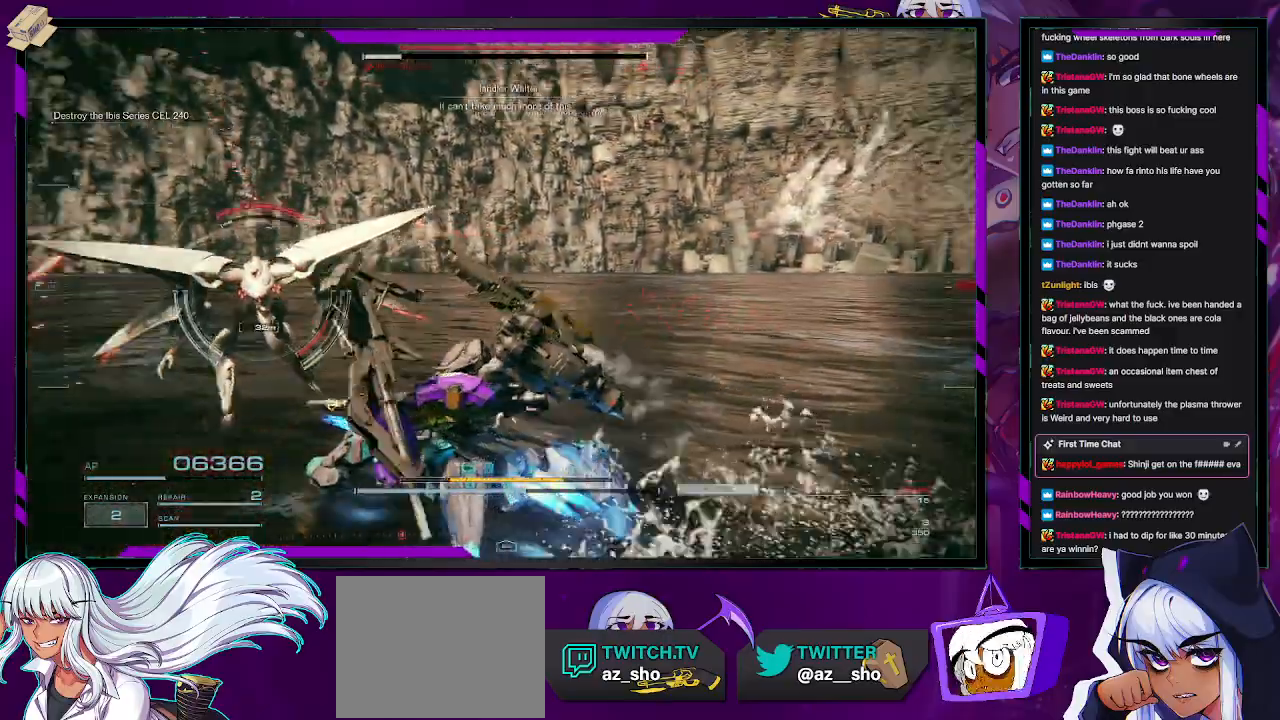
{"buttons": ["L2", "R2"], "left_stick": "up-left", "right_stick": "center", "events": [[67, "left_stick", "up-left"], [233, "right_stick", "up-left"], [333, "right_stick", "center"]]}
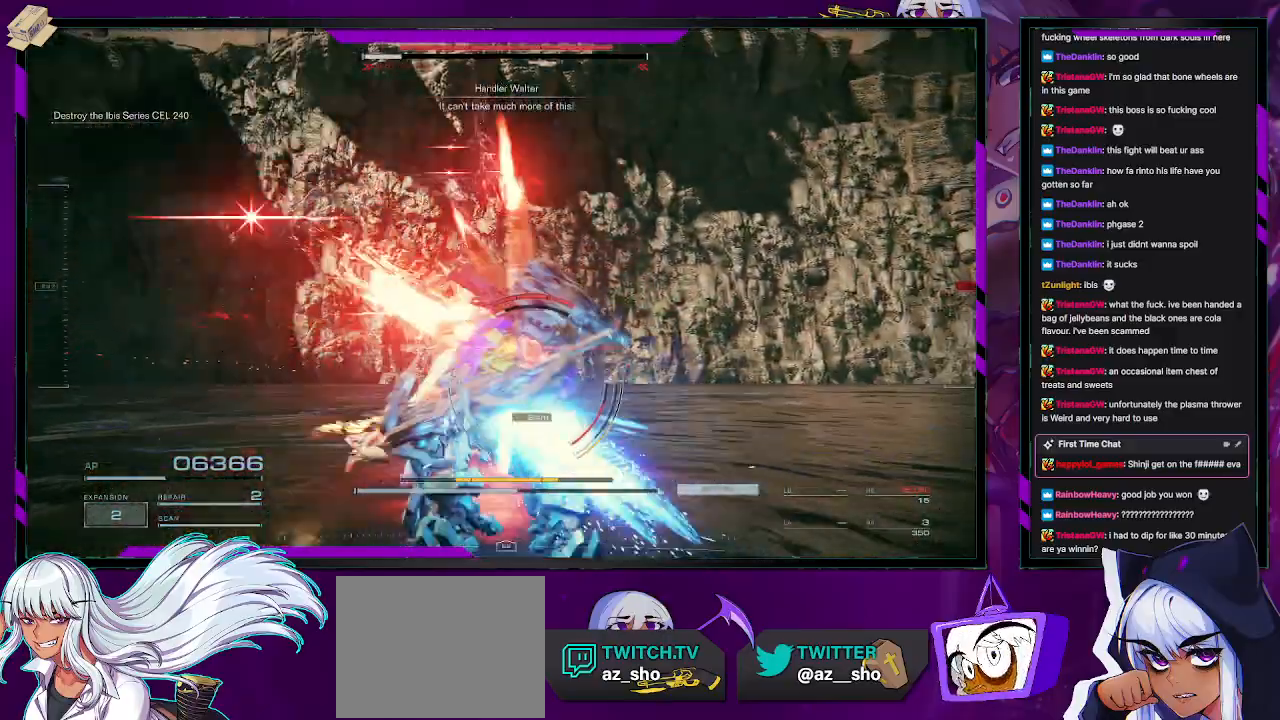
{"buttons": ["L2", "R2"], "left_stick": "up", "right_stick": "right", "events": [[133, "left_stick", "up"], [400, "right_stick", "right"]]}
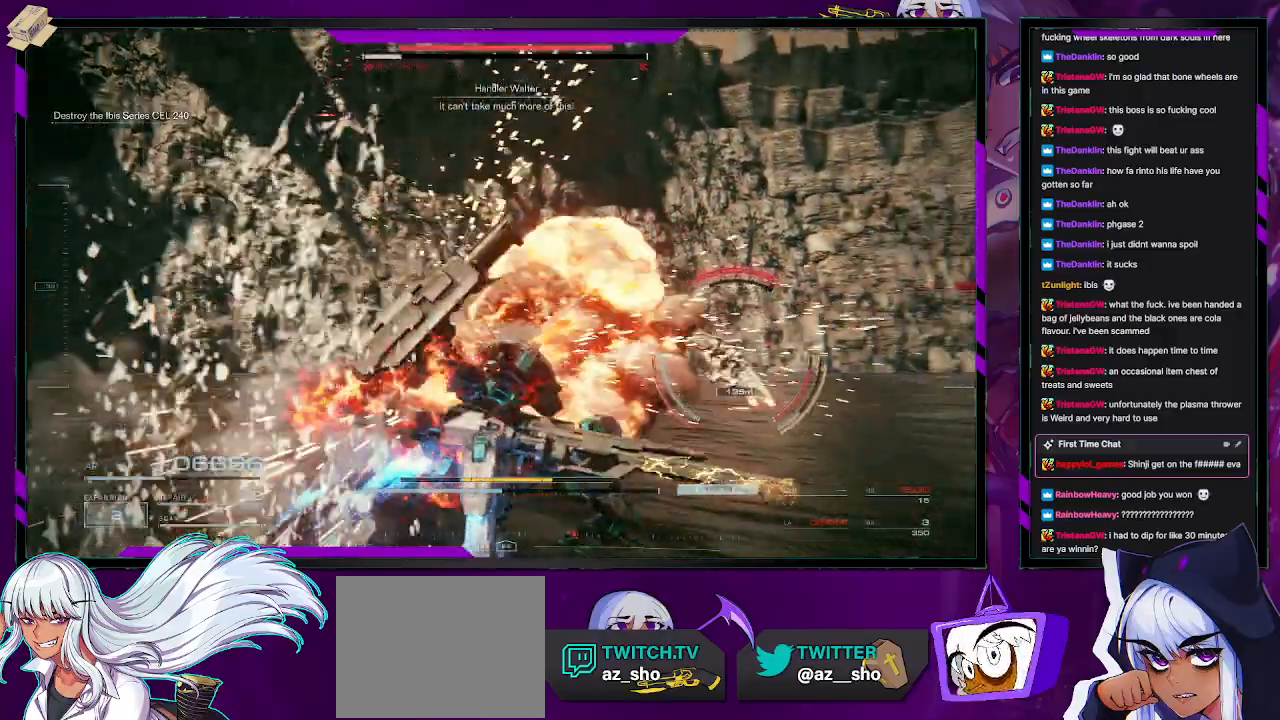
{"buttons": ["R2"], "left_stick": "up-right", "right_stick": "center", "events": [[33, "right_stick", "down-right"], [133, "L2", "up"], [150, "right_stick", "center"], [167, "R2", "up"], [217, "left_stick", "up-right"], [250, "R2", "down"], [367, "R2", "up"], [417, "R2", "down"]]}
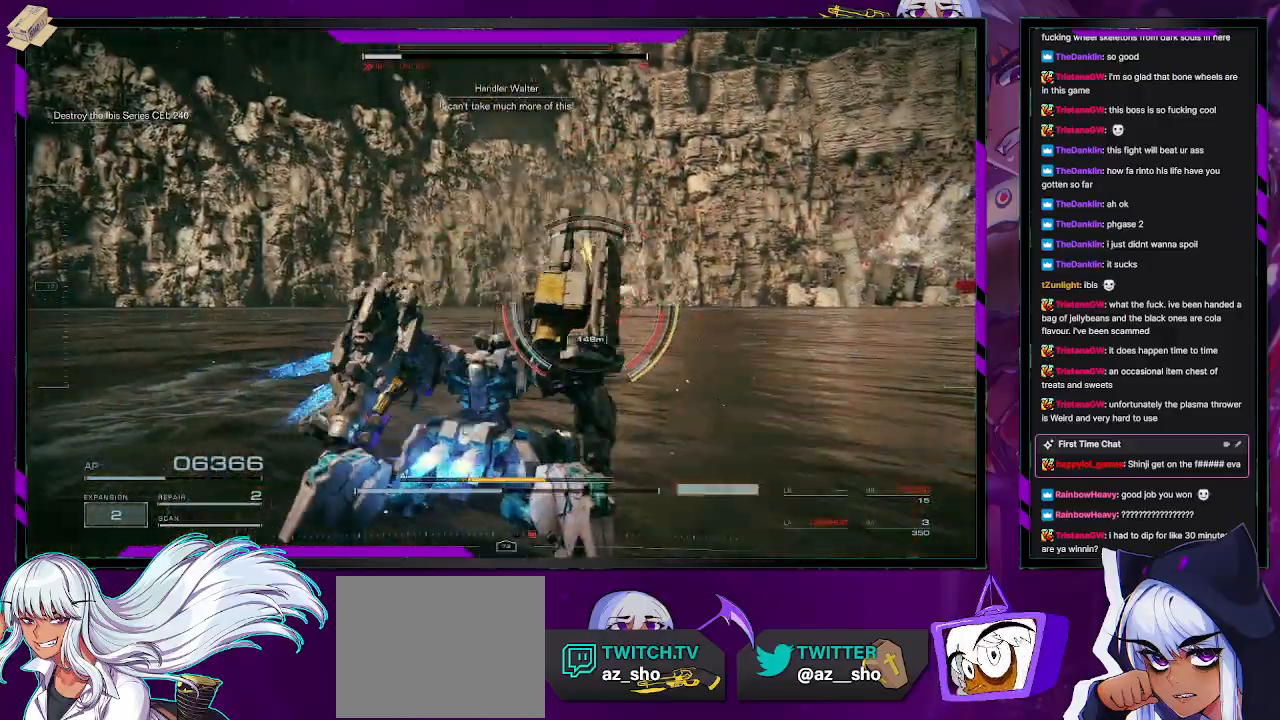
{"buttons": ["R2"], "left_stick": "up-right", "right_stick": "center", "events": [[117, "right_stick", "left"], [283, "right_stick", "center"]]}
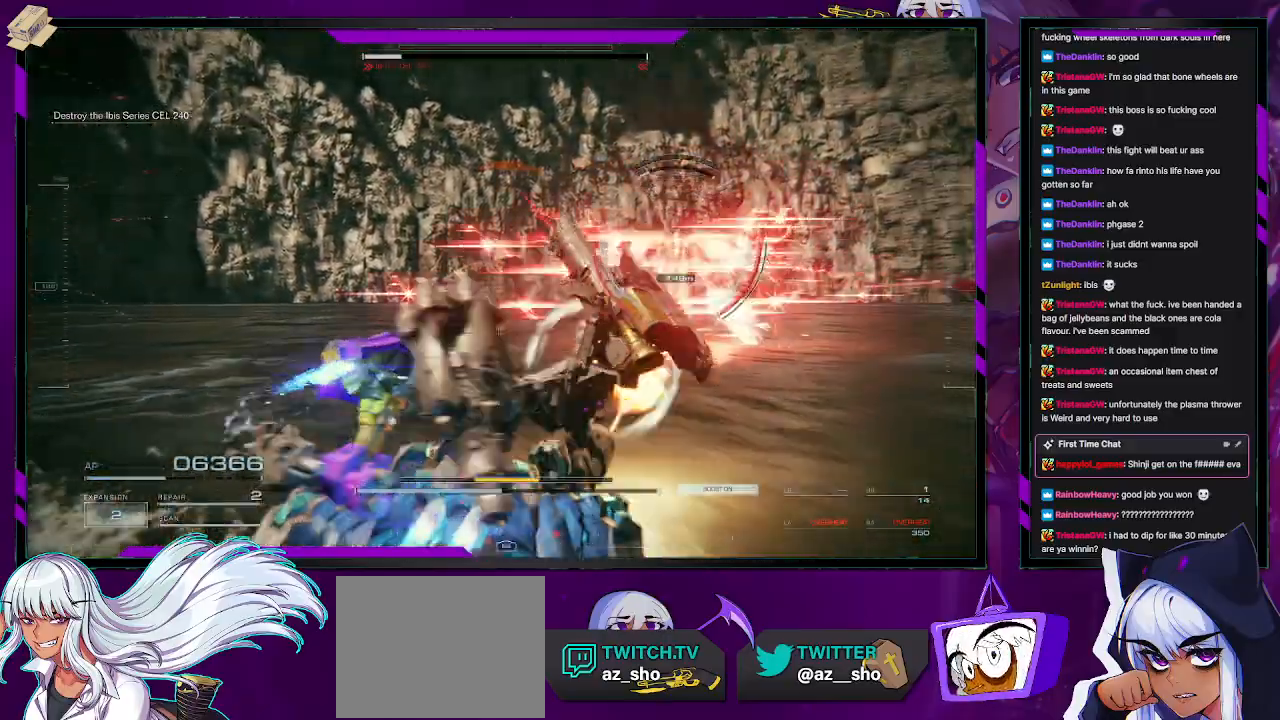
{"buttons": ["R2"], "left_stick": "right", "right_stick": "center", "events": [[33, "left_stick", "right"], [217, "X", "down"], [333, "X", "up"]]}
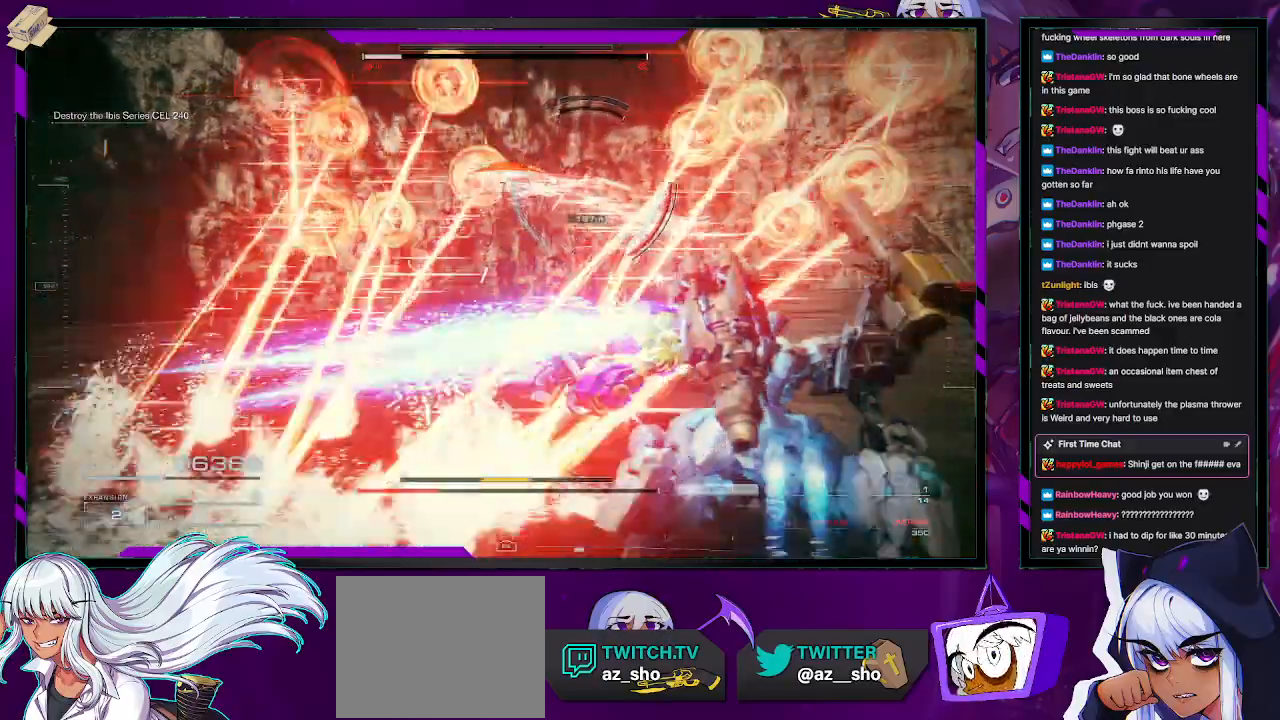
{"buttons": ["R2"], "left_stick": "up-right", "right_stick": "center", "events": [[167, "left_stick", "up-right"]]}
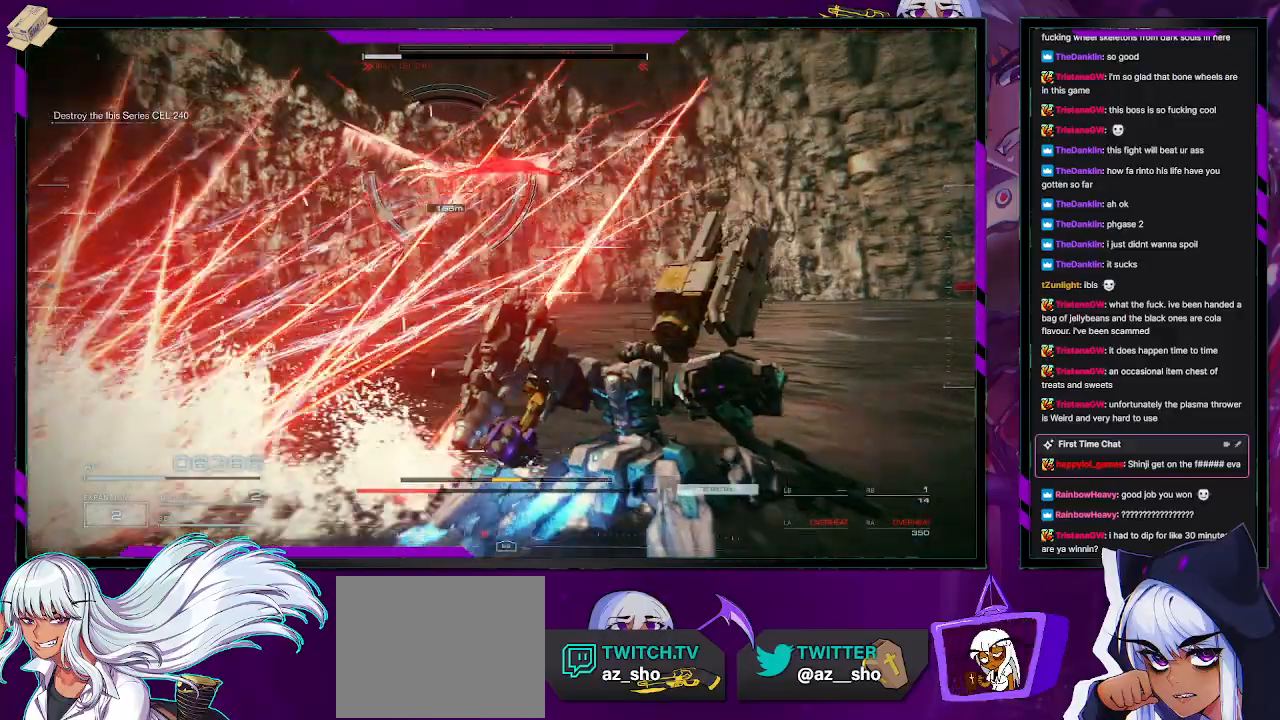
{"buttons": ["R2"], "left_stick": "up-right", "right_stick": "left", "events": [[300, "right_stick", "left"], [417, "R1", "down"], [500, "R1", "up"]]}
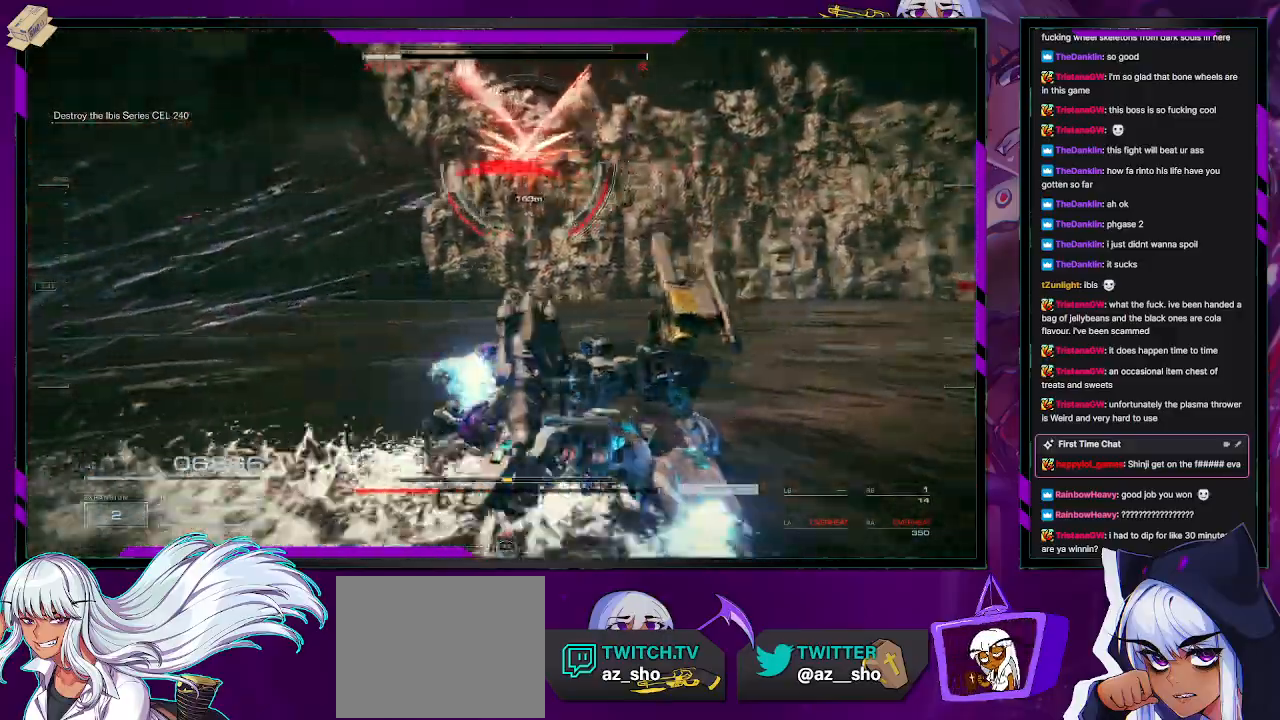
{"buttons": ["R2"], "left_stick": "down-right", "right_stick": "center", "events": [[250, "right_stick", "center"], [283, "left_stick", "right"], [417, "X", "down"], [417, "left_stick", "down-right"], [500, "X", "up"]]}
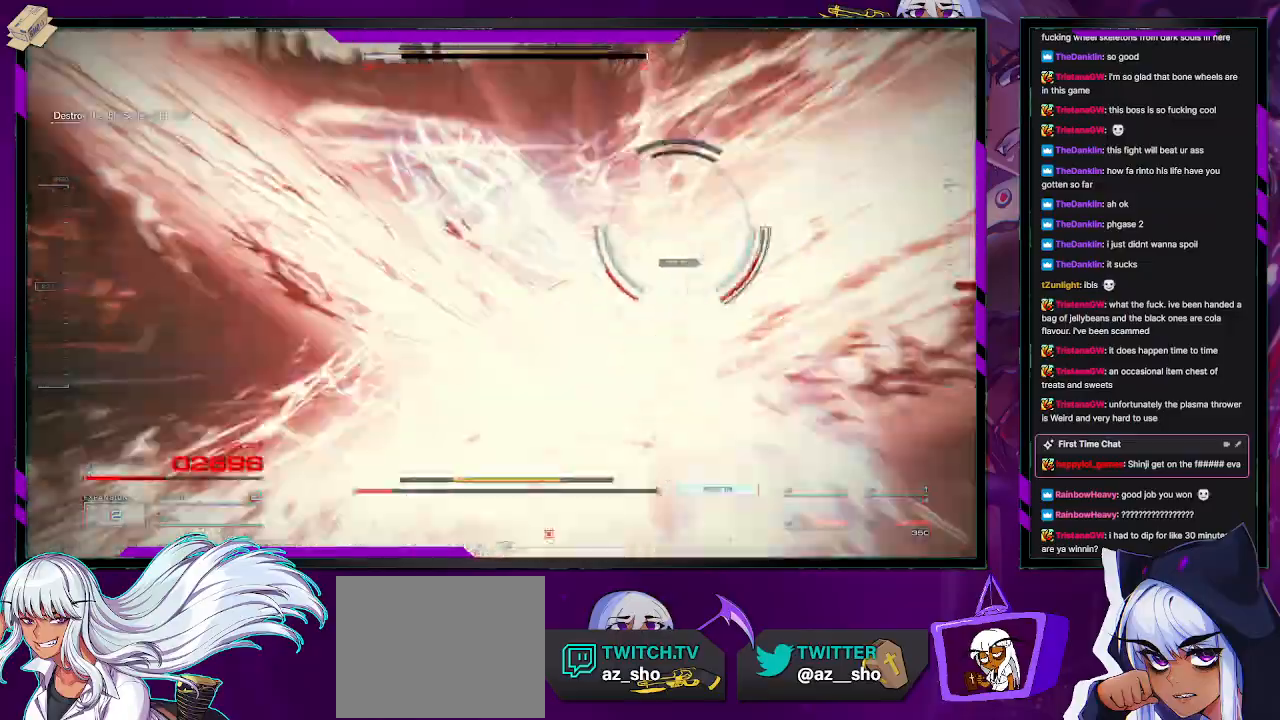
{"buttons": ["R2"], "left_stick": "up", "right_stick": "center", "events": [[67, "X", "down"], [133, "X", "up"], [167, "X", "down"], [267, "X", "up"], [267, "left_stick", "right"], [433, "left_stick", "up"]]}
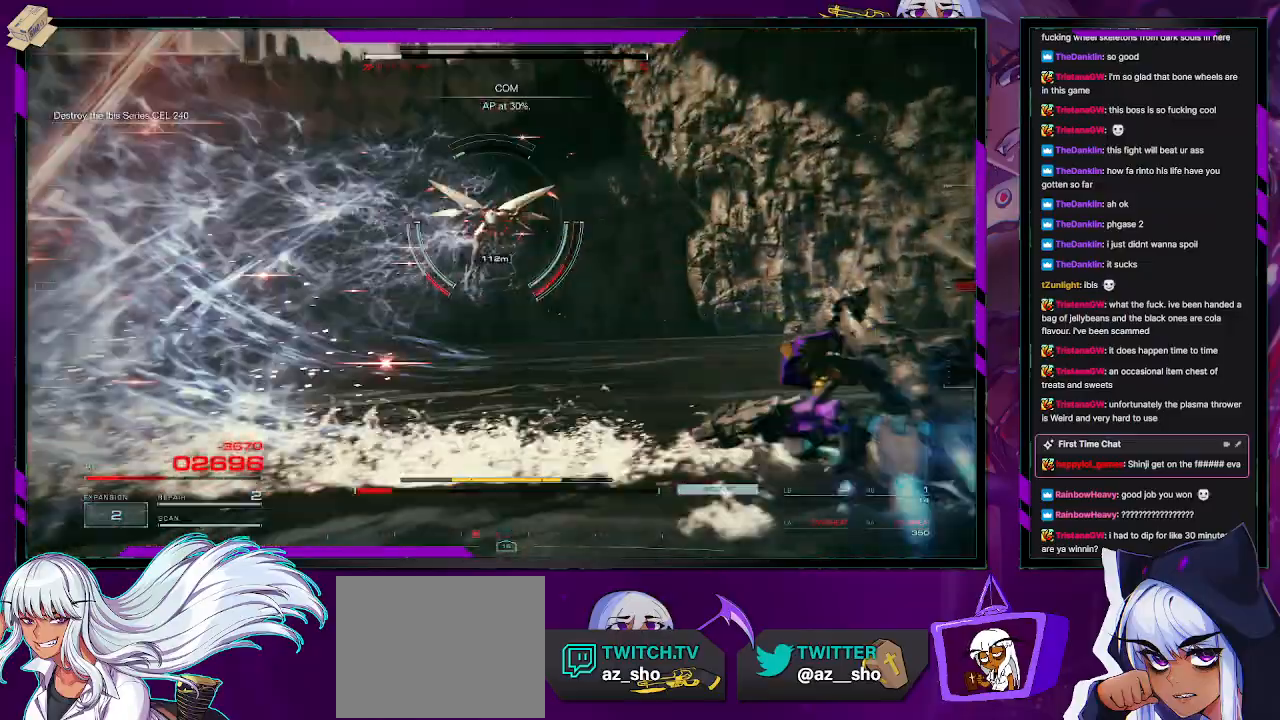
{"buttons": ["R2"], "left_stick": "up-left", "right_stick": "left", "events": [[167, "R1", "down"], [233, "R1", "up"], [233, "left_stick", "up-left"], [300, "R1", "down"], [367, "R1", "up"], [417, "right_stick", "left"]]}
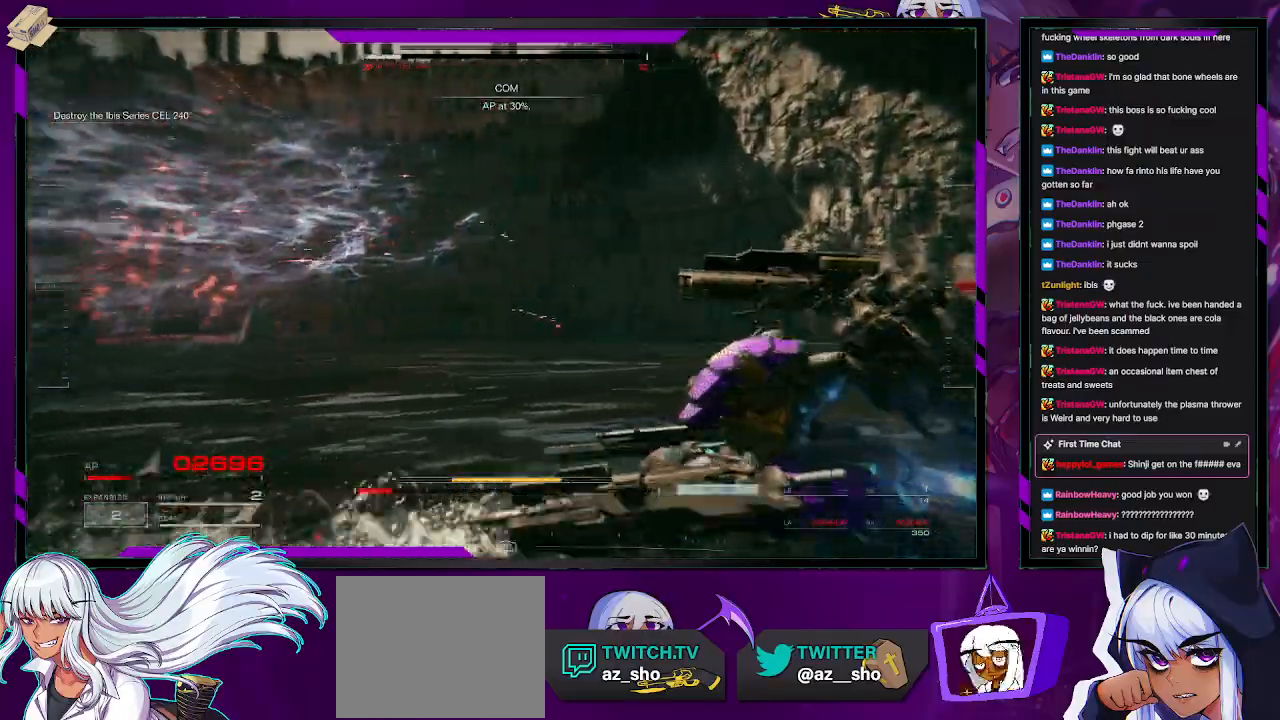
{"buttons": ["R2"], "left_stick": "left", "right_stick": "left", "events": [[33, "left_stick", "left"]]}
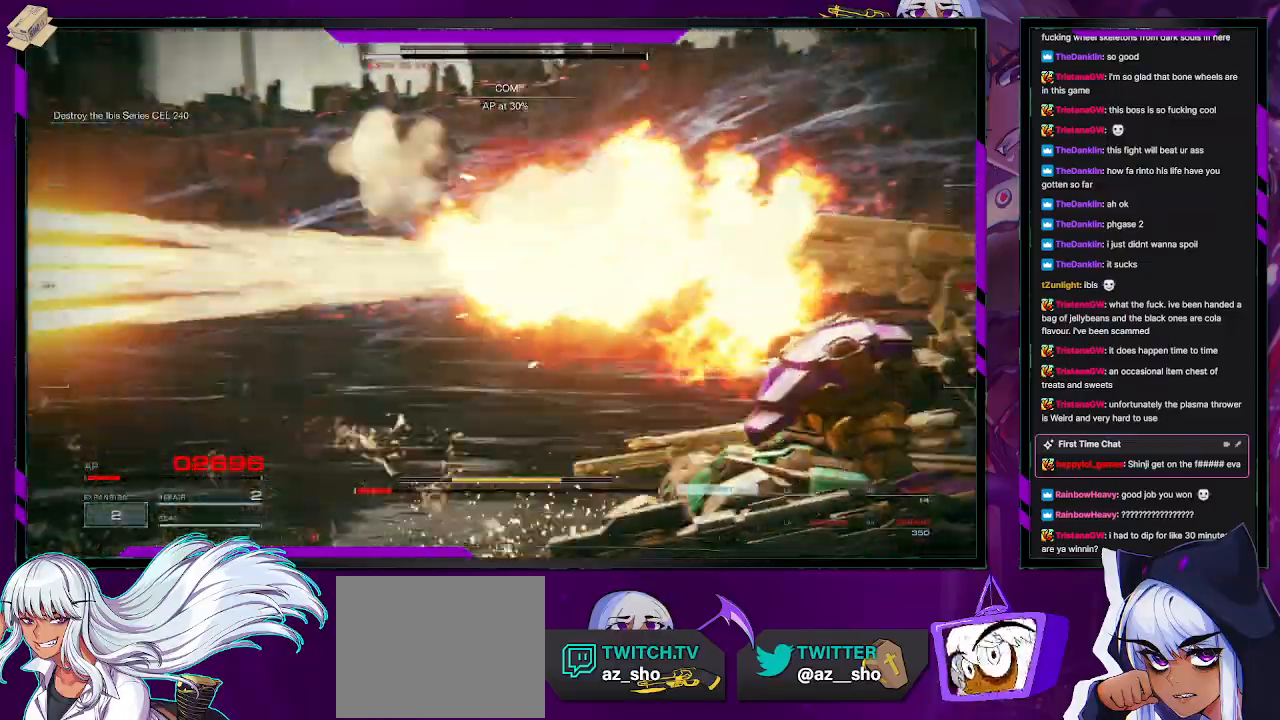
{"buttons": ["R2"], "left_stick": "up-left", "right_stick": "center", "events": [[333, "left_stick", "up-left"], [417, "right_stick", "center"]]}
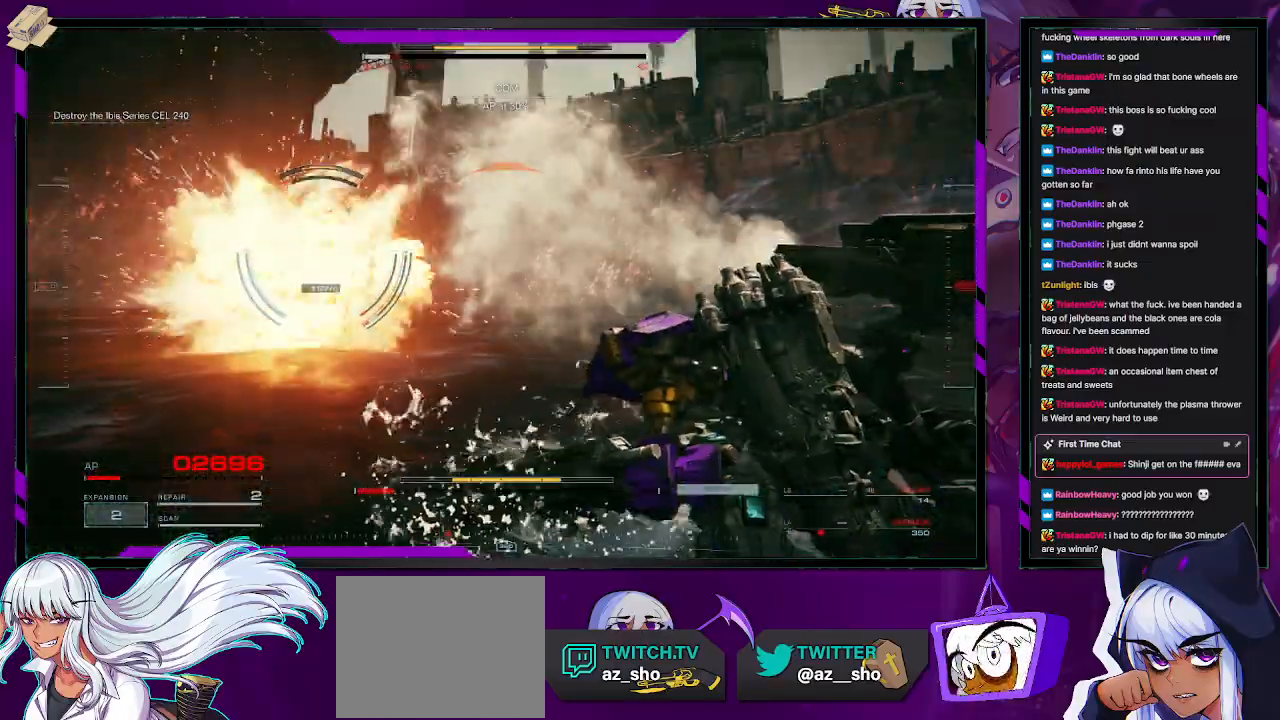
{"buttons": ["R2"], "left_stick": "up-left", "right_stick": "center", "events": [[200, "X", "down"], [267, "X", "up"], [333, "X", "down"], [450, "X", "up"]]}
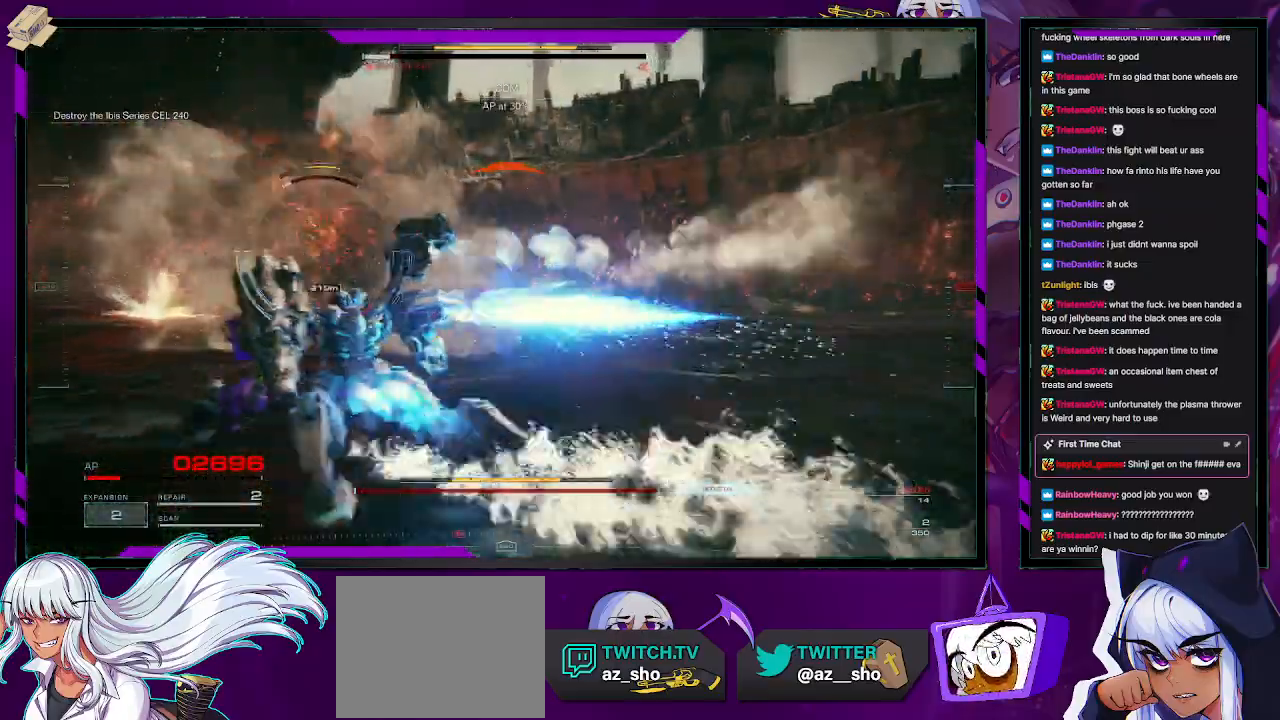
{"buttons": ["R2"], "left_stick": "left", "right_stick": "left", "events": [[200, "left_stick", "left"], [450, "right_stick", "left"]]}
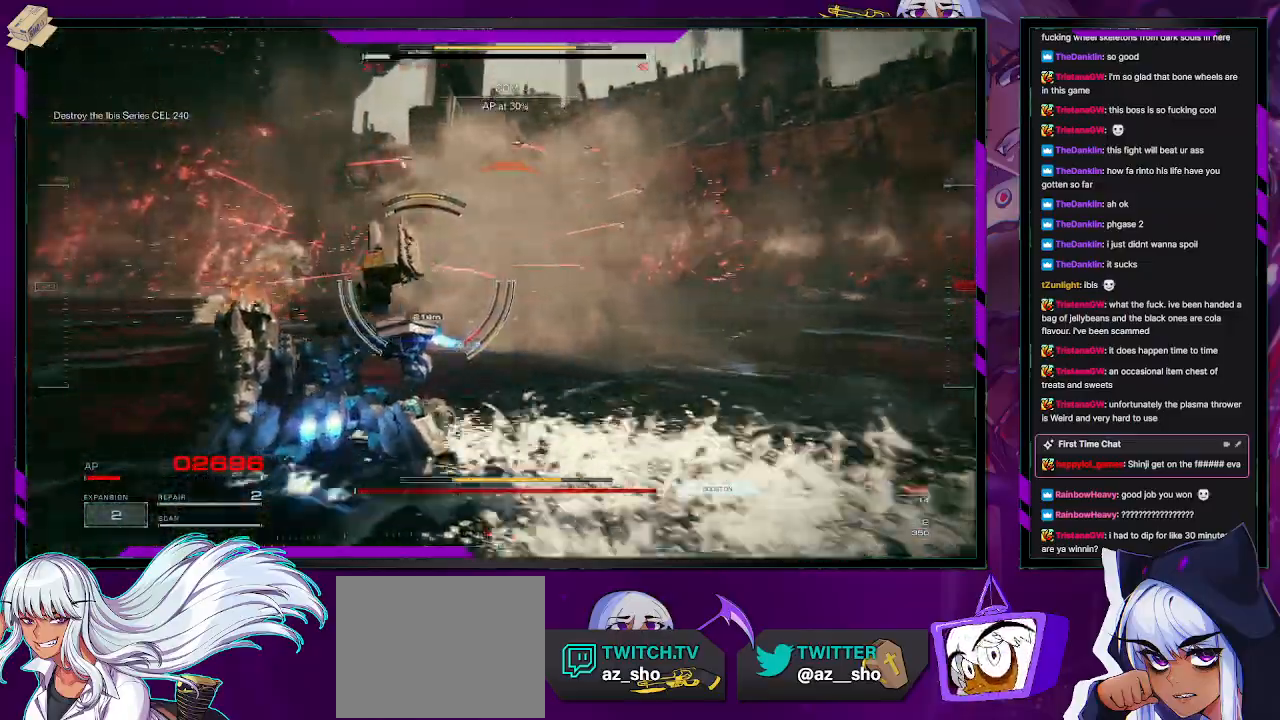
{"buttons": ["R2"], "left_stick": "up-left", "right_stick": "center", "events": [[100, "left_stick", "up-left"], [117, "right_stick", "center"], [200, "right_stick", "down-right"], [250, "right_stick", "center"]]}
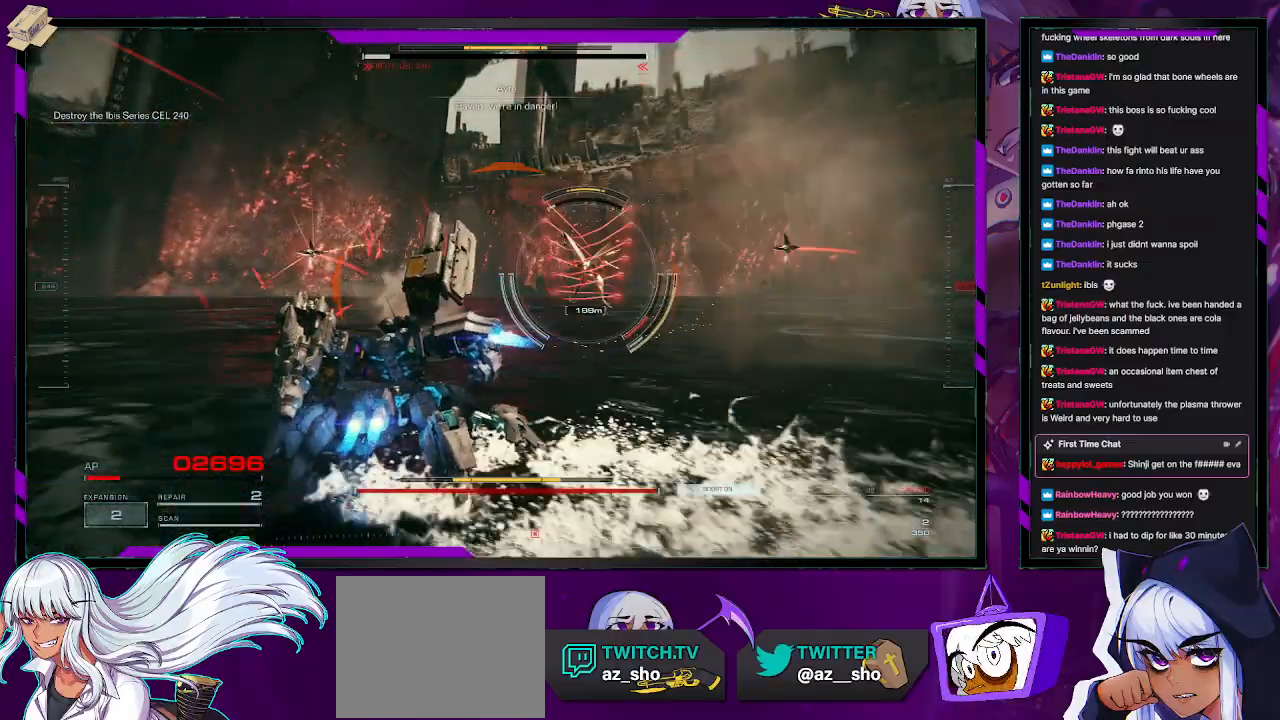
{"buttons": [], "left_stick": "up-left", "right_stick": "center", "events": [[67, "right_stick", "right"], [217, "right_stick", "center"], [500, "R2", "up"]]}
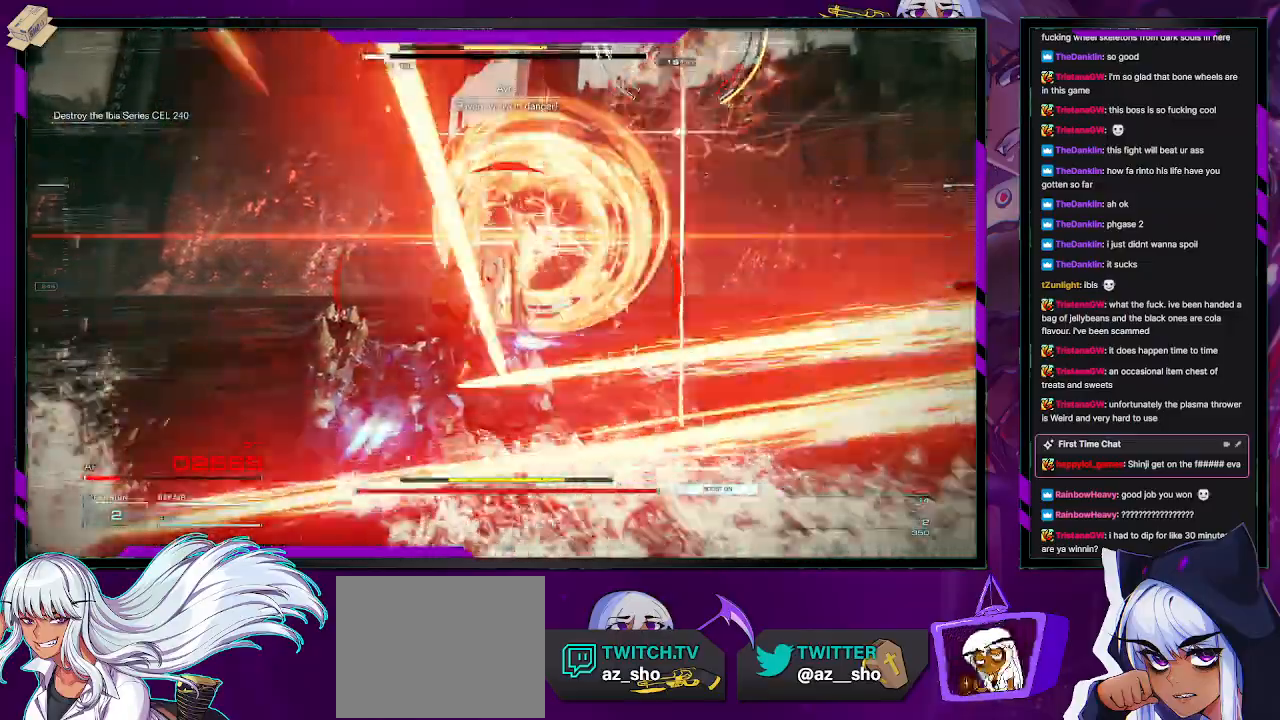
{"buttons": ["R2"], "left_stick": "left", "right_stick": "up-right", "events": [[67, "right_stick", "up-right"], [200, "left_stick", "left"], [367, "right_stick", "right"], [433, "R2", "down"], [467, "right_stick", "up-right"]]}